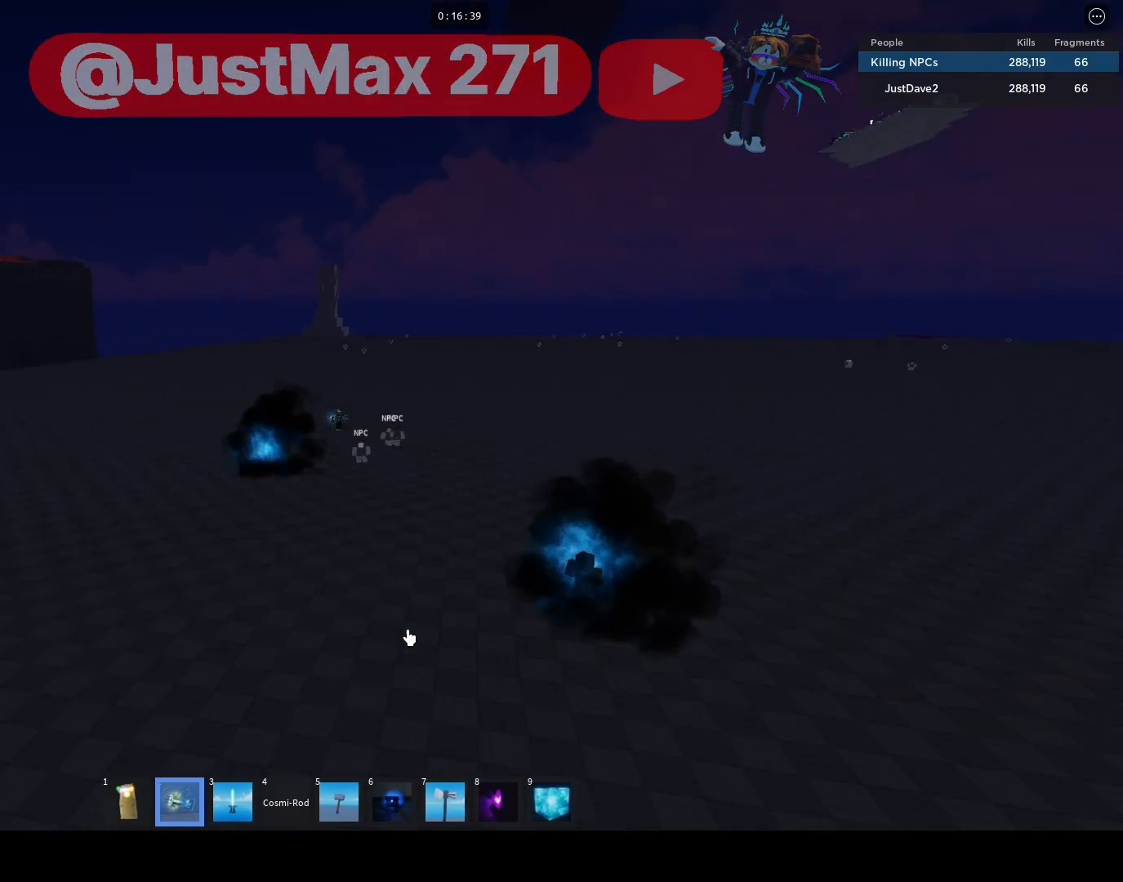
Gameplay with keyboard and mouse; each line is a JSON object with the keys and mouse buttons held at the frame after it. "events" lists presses ("down") and releases ("up") of "1", "2", "3", "4", "5", "a", "alt", "b", "c", "ctrl", "d", "e", "f", "g", "q", "r", "s", "shift", "space", "t", "tab", "tilde", "v", "w", "x", "z", "mouse_left", "mouse_wheel", "mouse_right", "mouse_mb4" and "mouse_mb5" between this image and that frame as [ms after this image, input, new state], when the widget could be followed in between. "mouse_left", "mouse_wheel", "mouse_right", "mouse_mb4", "mouse_mb5" = the "left", "wheel", "right", "mb4", "mb5" buttons of the "mouse" list. No other keys are recorded. "wheel" means that the mouse wheel is clicked or scrolled. Mouse movement is not recorded.
{"keys": [], "mouse": [], "events": [[350, "w", "up"]]}
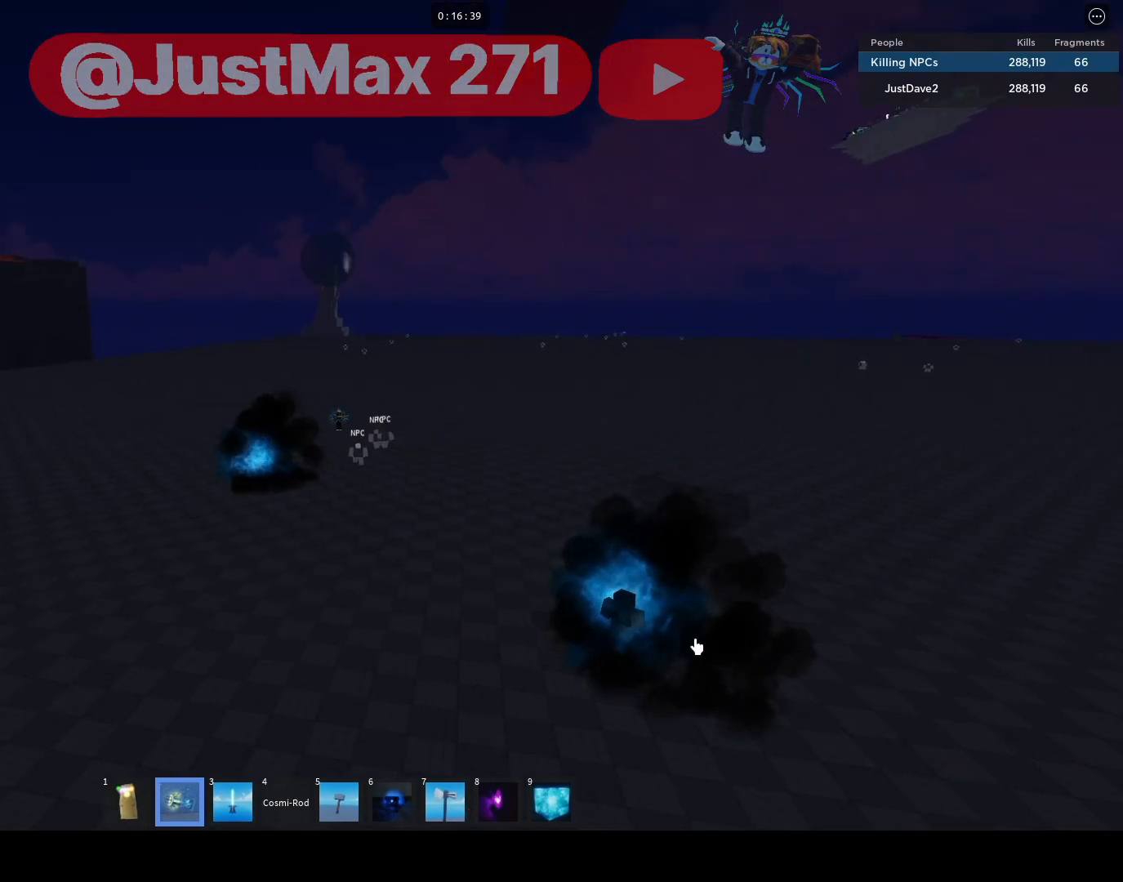
{"keys": ["a"], "mouse": [], "events": [[417, "a", "down"]]}
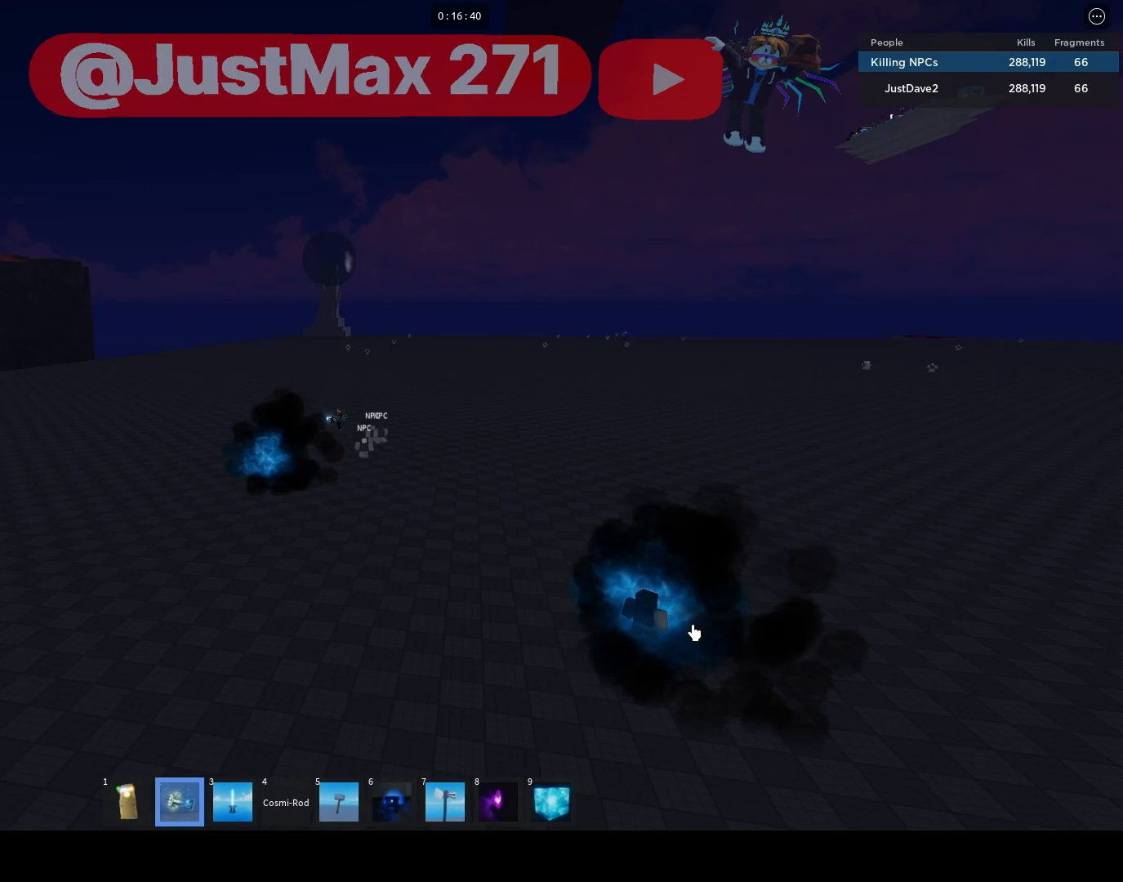
{"keys": ["d", "s"], "mouse": ["right"], "events": [[17, "mouse_right", "down"], [150, "mouse_wheel", "down"], [317, "mouse_wheel", "up"], [383, "a", "up"], [383, "d", "down"], [383, "s", "down"]]}
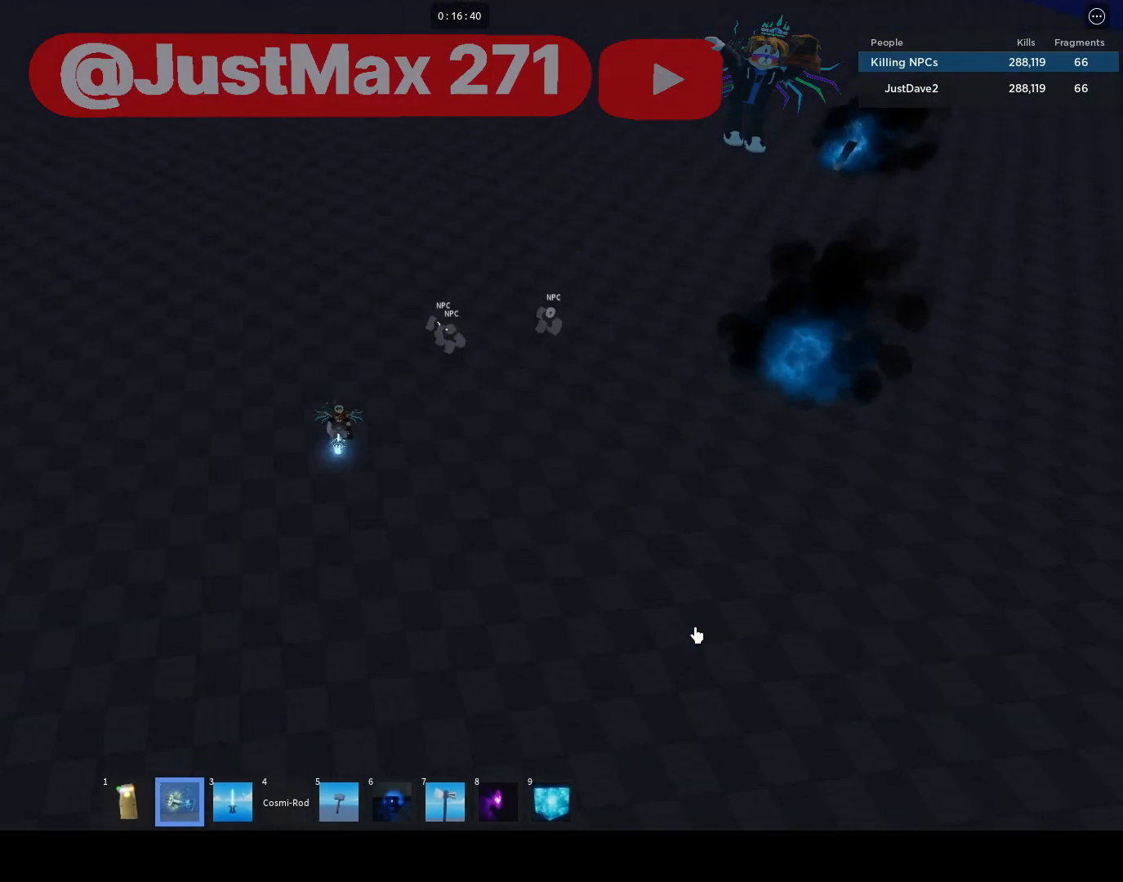
{"keys": ["d", "w"], "mouse": ["right"]}
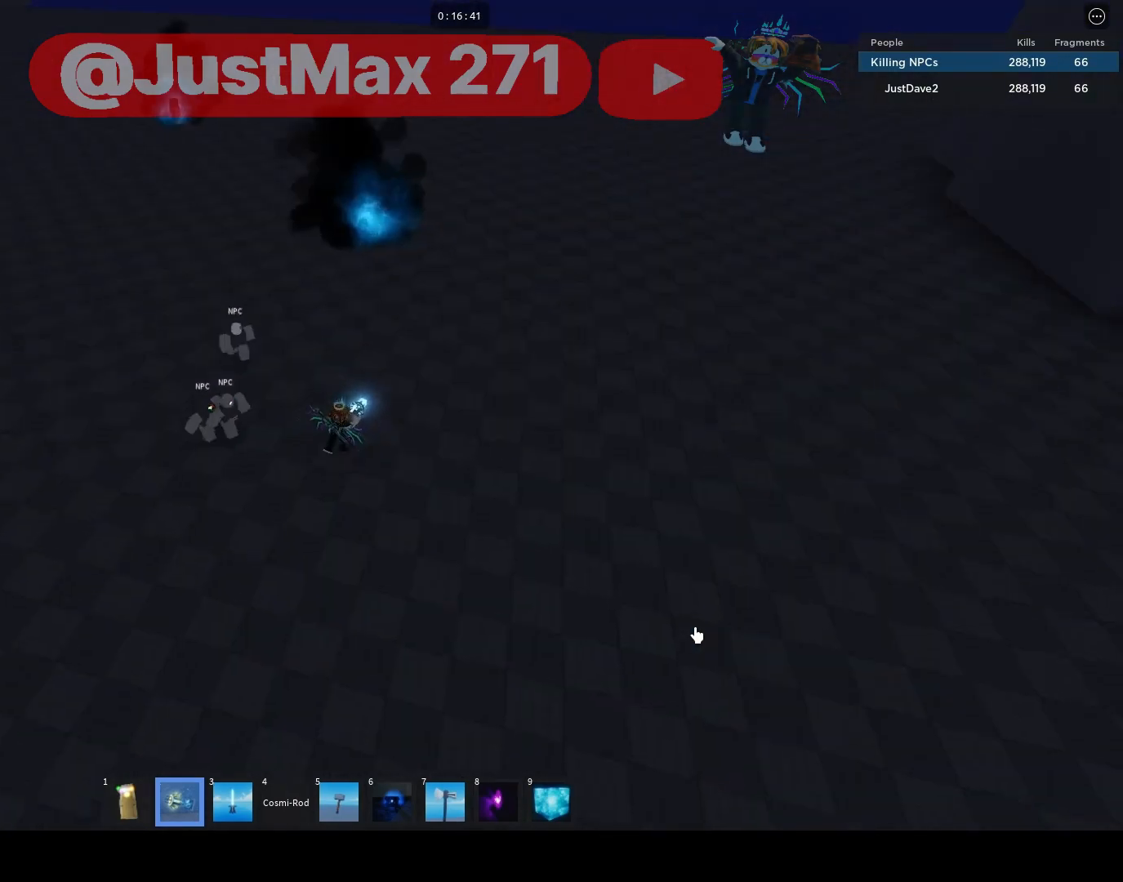
{"keys": ["w"], "mouse": ["right"], "events": [[33, "space", "down"], [67, "space", "up"], [233, "d", "up"], [233, "space", "down"], [267, "space", "up"], [400, "space", "down"], [500, "space", "up"]]}
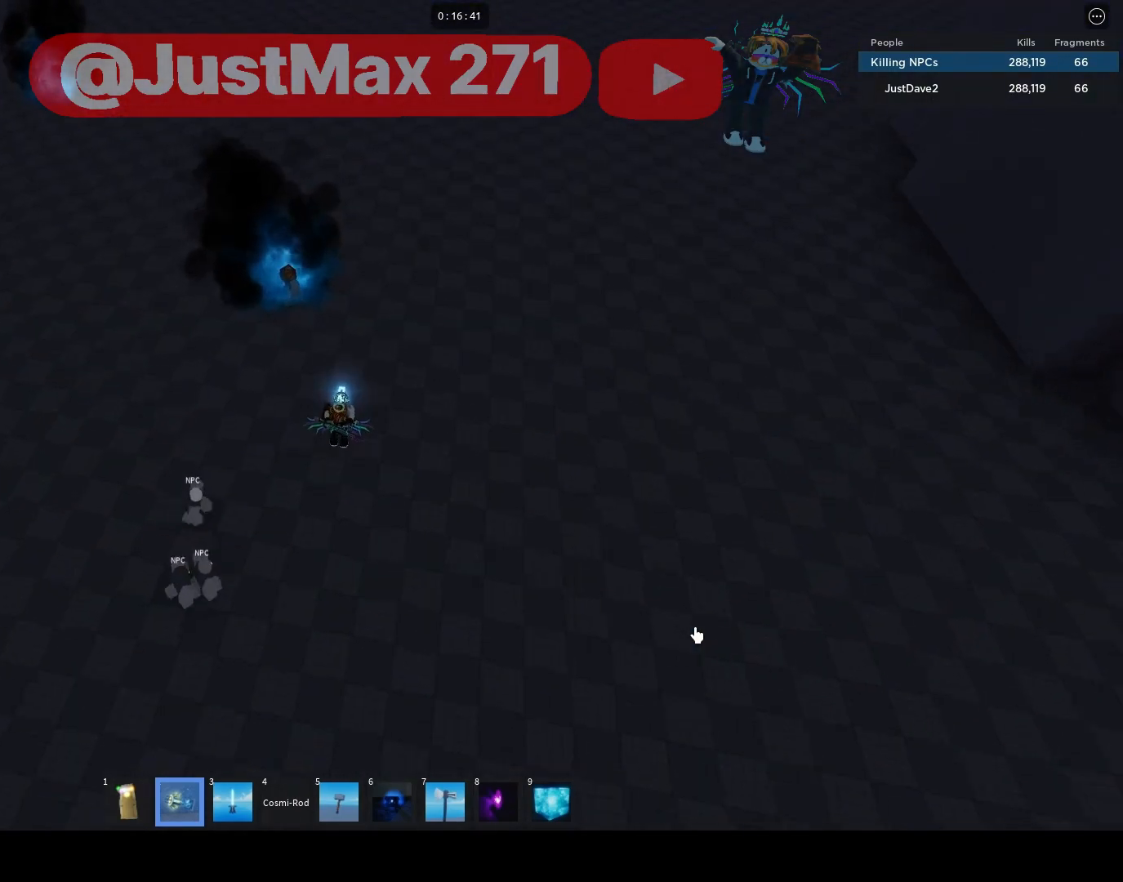
{"keys": ["space", "w"], "mouse": ["right"], "events": [[100, "space", "down"], [200, "space", "up"], [300, "space", "down"], [400, "space", "up"], [467, "space", "down"]]}
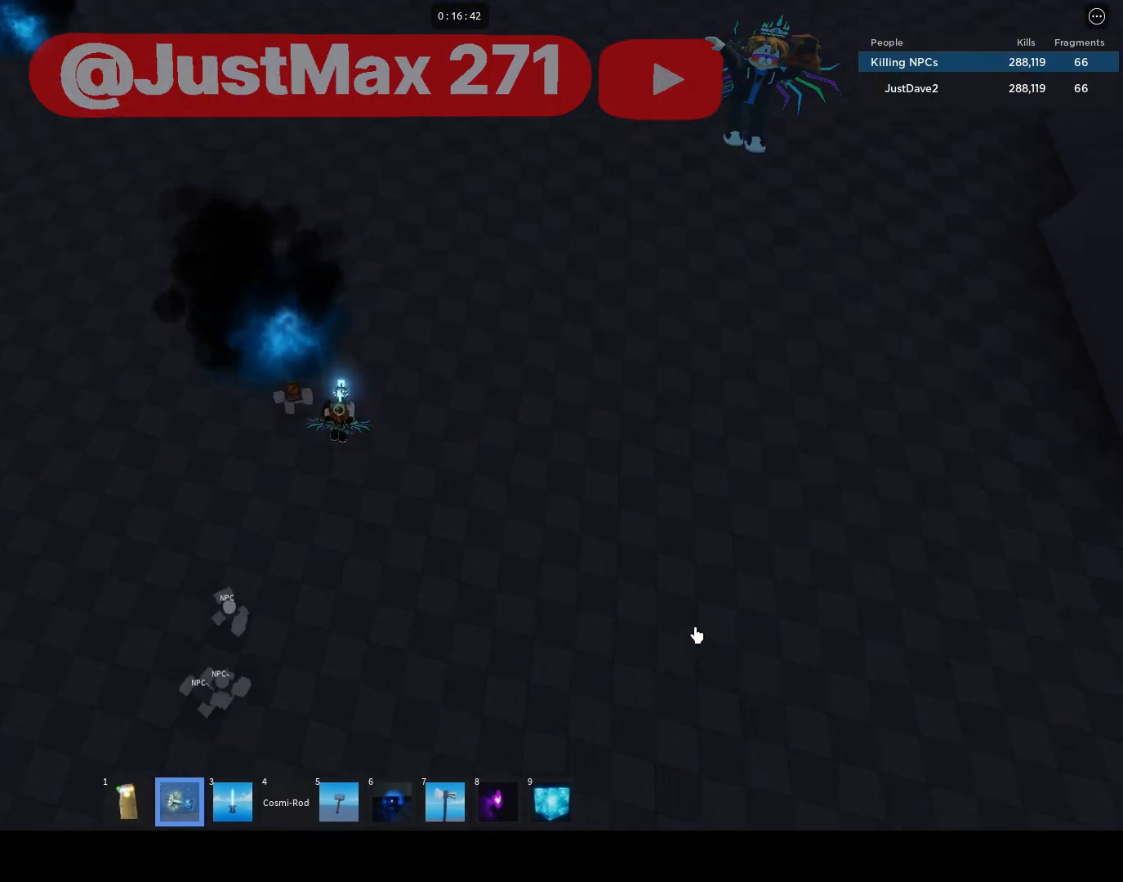
{"keys": ["w"], "mouse": ["right"], "events": [[67, "space", "up"], [167, "space", "down"], [267, "space", "up"], [400, "space", "down"], [500, "space", "up"]]}
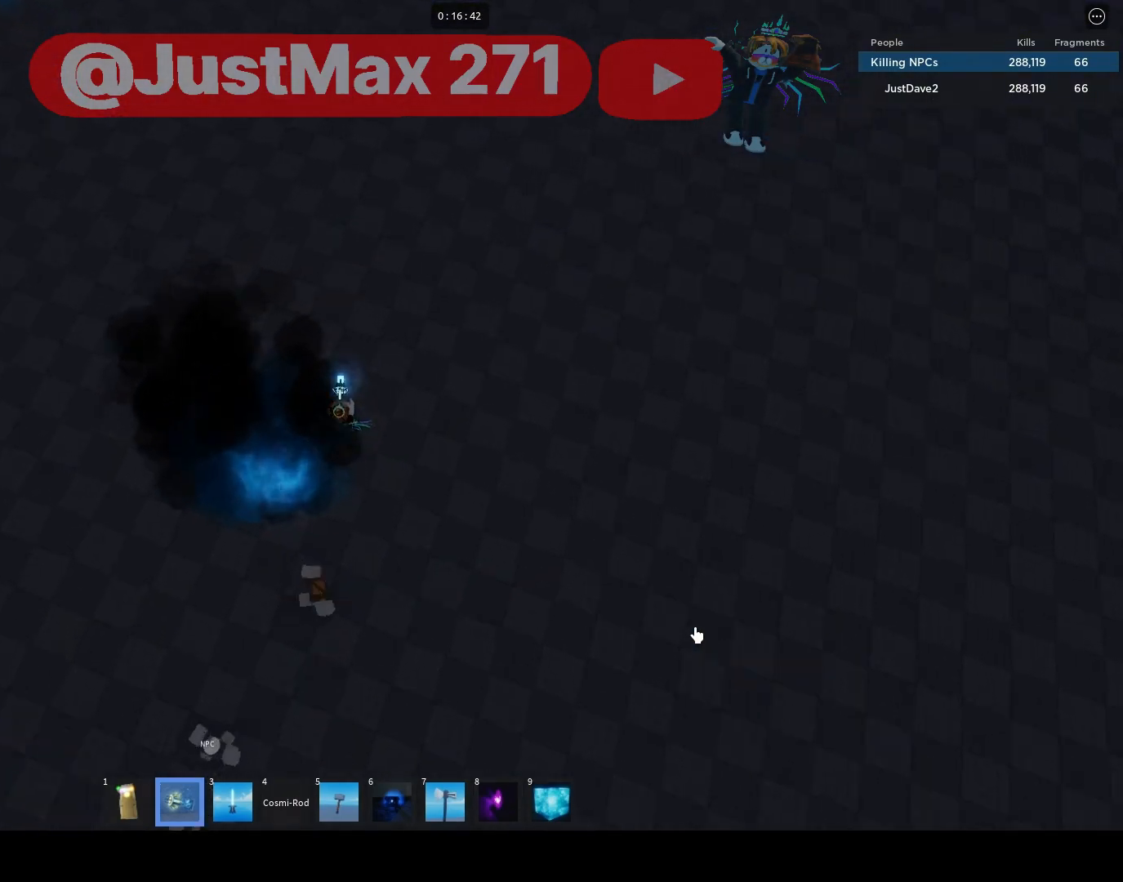
{"keys": ["w"], "mouse": ["right"]}
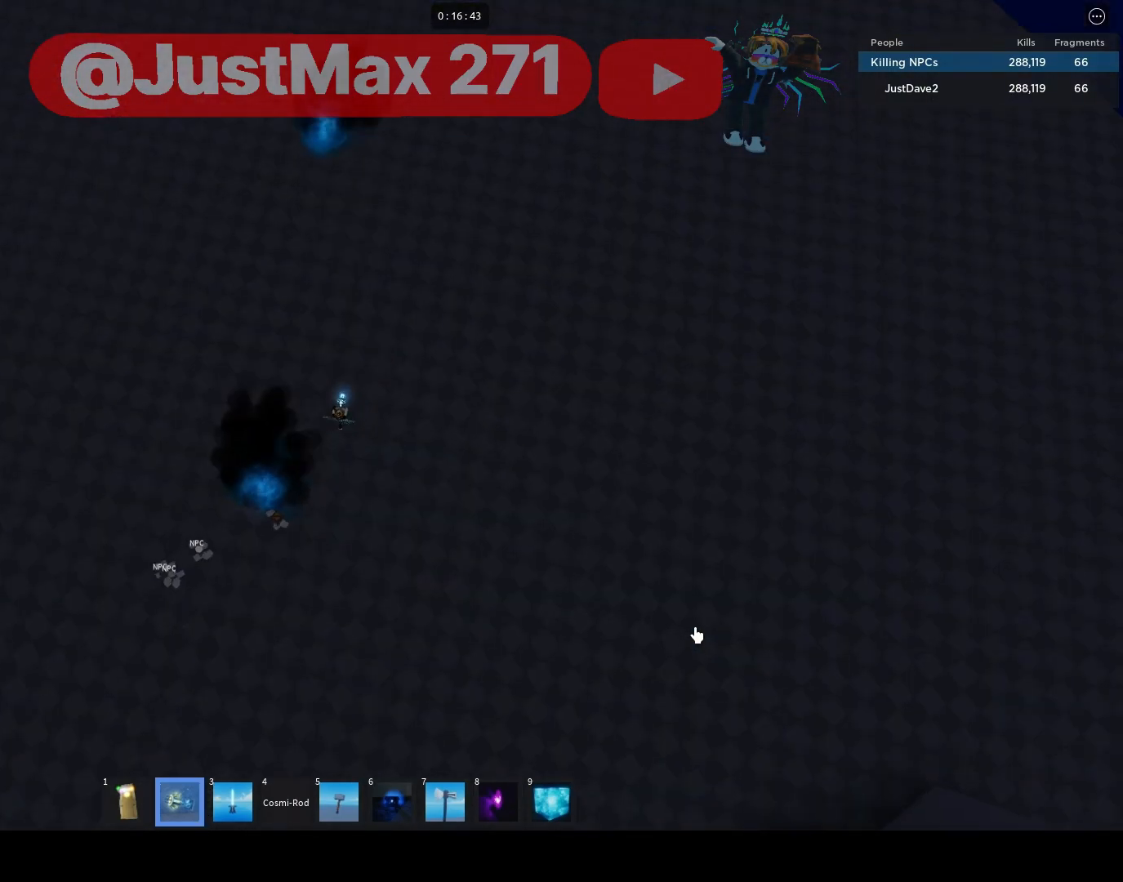
{"keys": ["d", "w"], "mouse": ["right"], "events": [[200, "d", "down"]]}
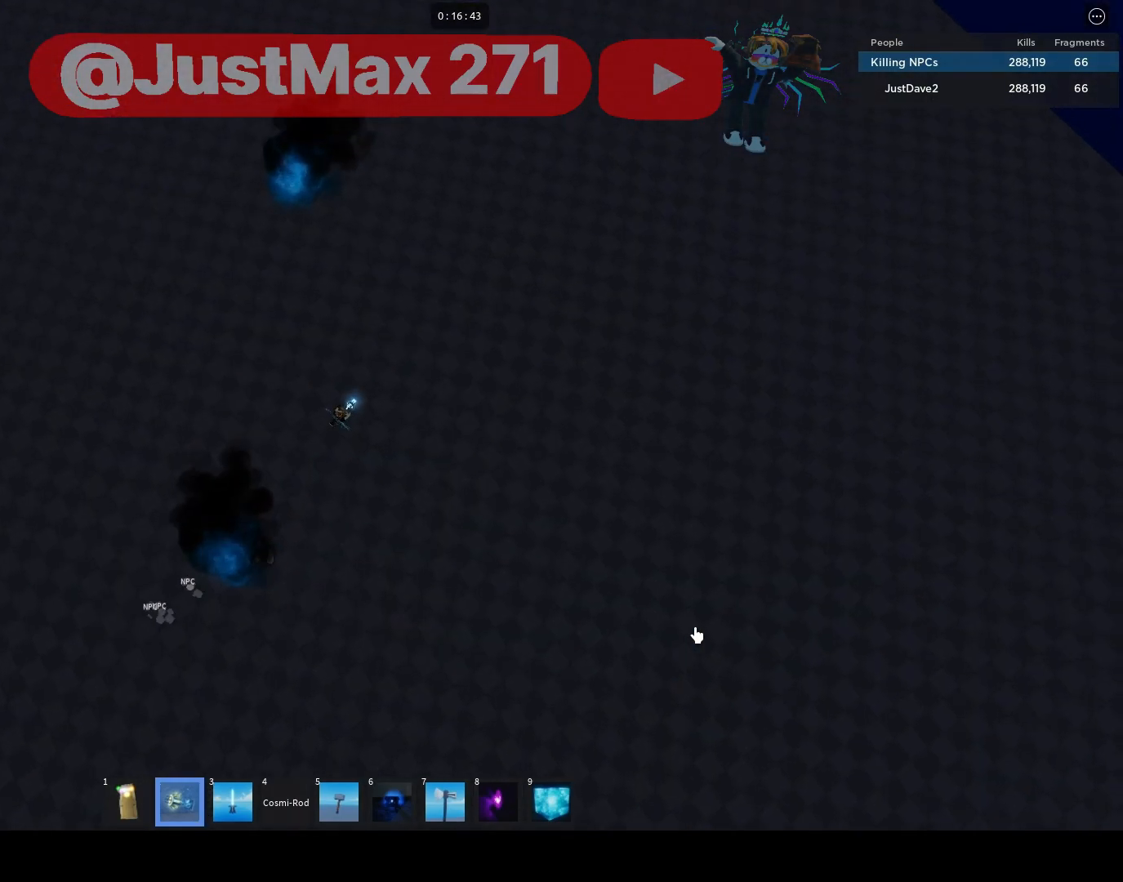
{"keys": ["d"], "mouse": ["right"], "events": [[333, "w", "up"]]}
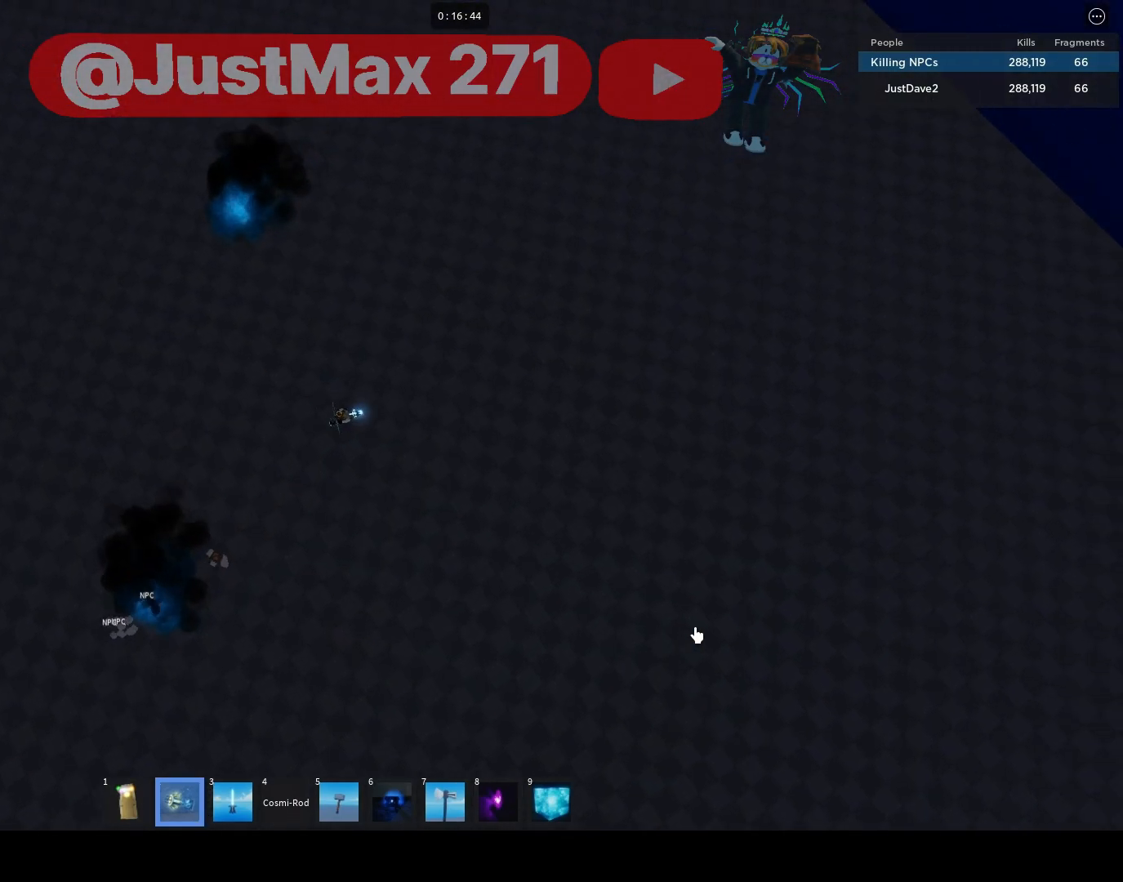
{"keys": ["a", "w"], "mouse": ["right"], "events": [[67, "w", "down"], [367, "d", "up"], [400, "a", "down"]]}
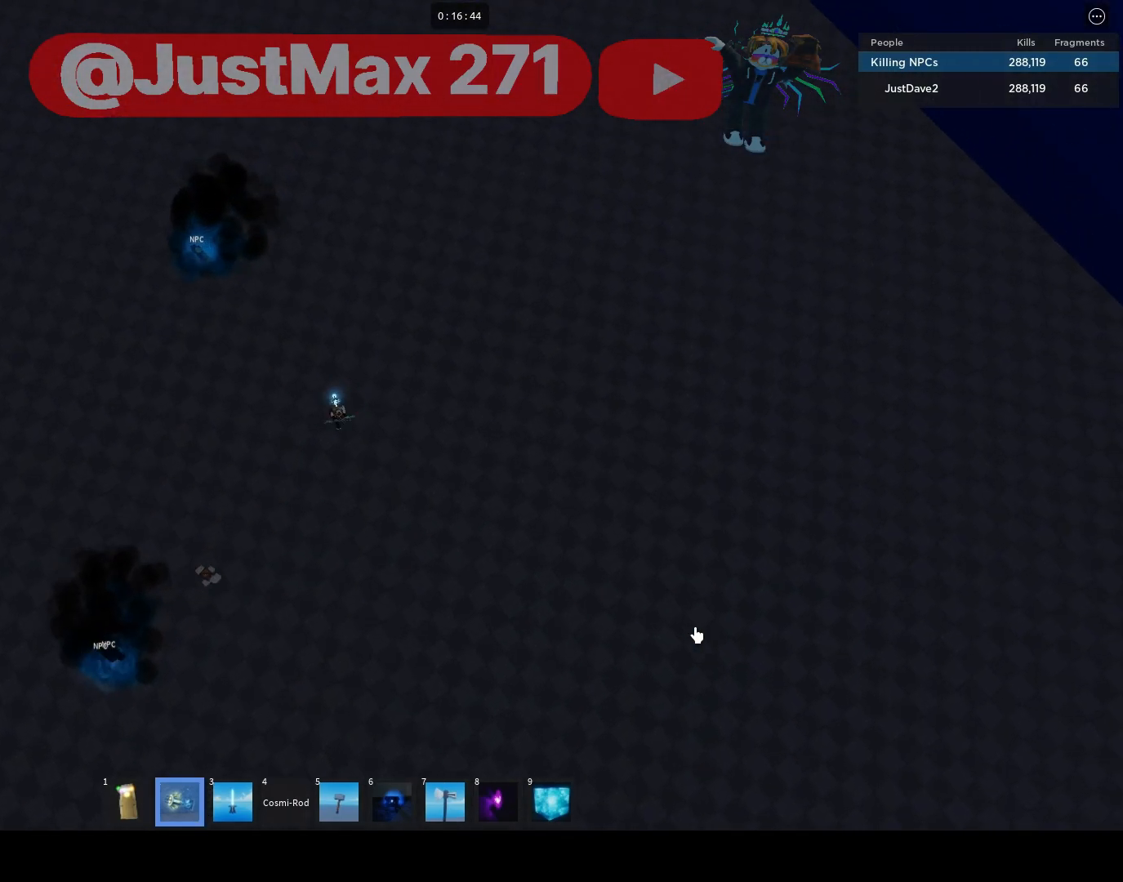
{"keys": ["w"], "mouse": ["right"]}
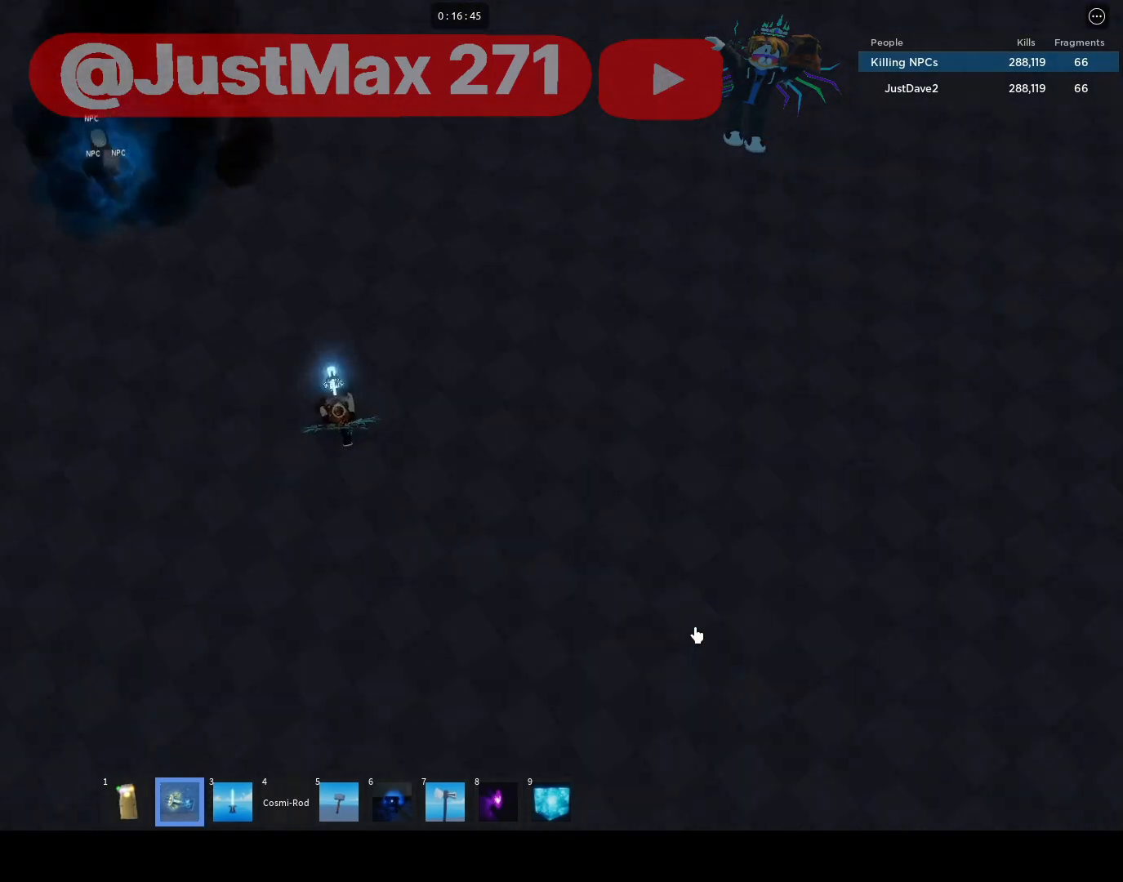
{"keys": ["w"], "mouse": ["right"], "events": []}
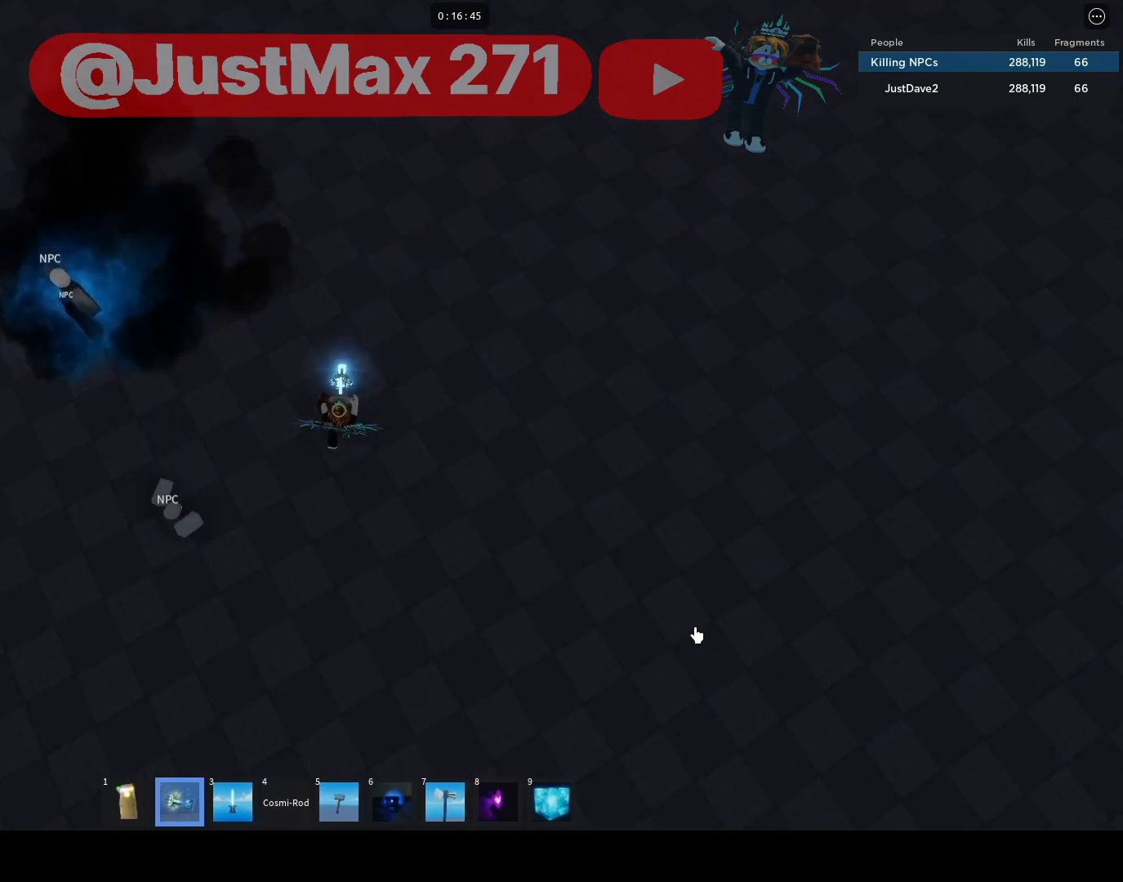
{"keys": [], "mouse": []}
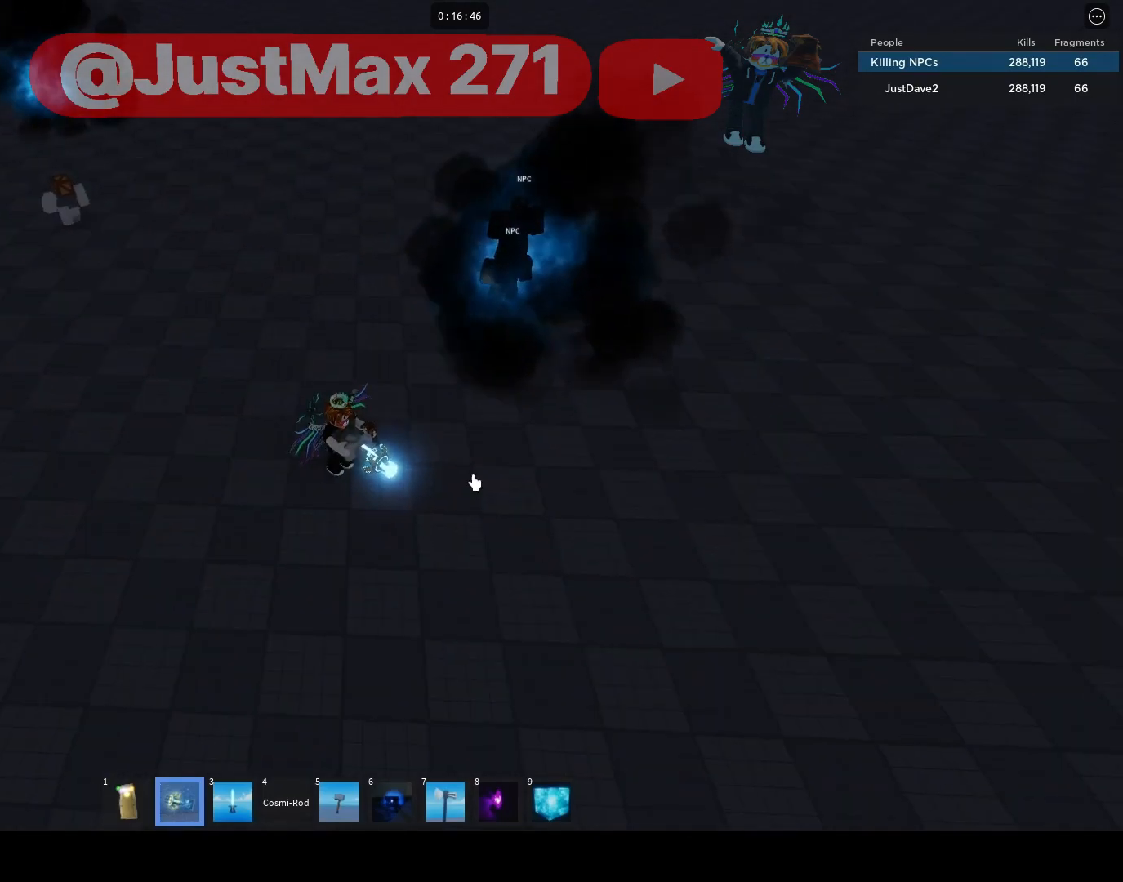
{"keys": [], "mouse": [], "events": []}
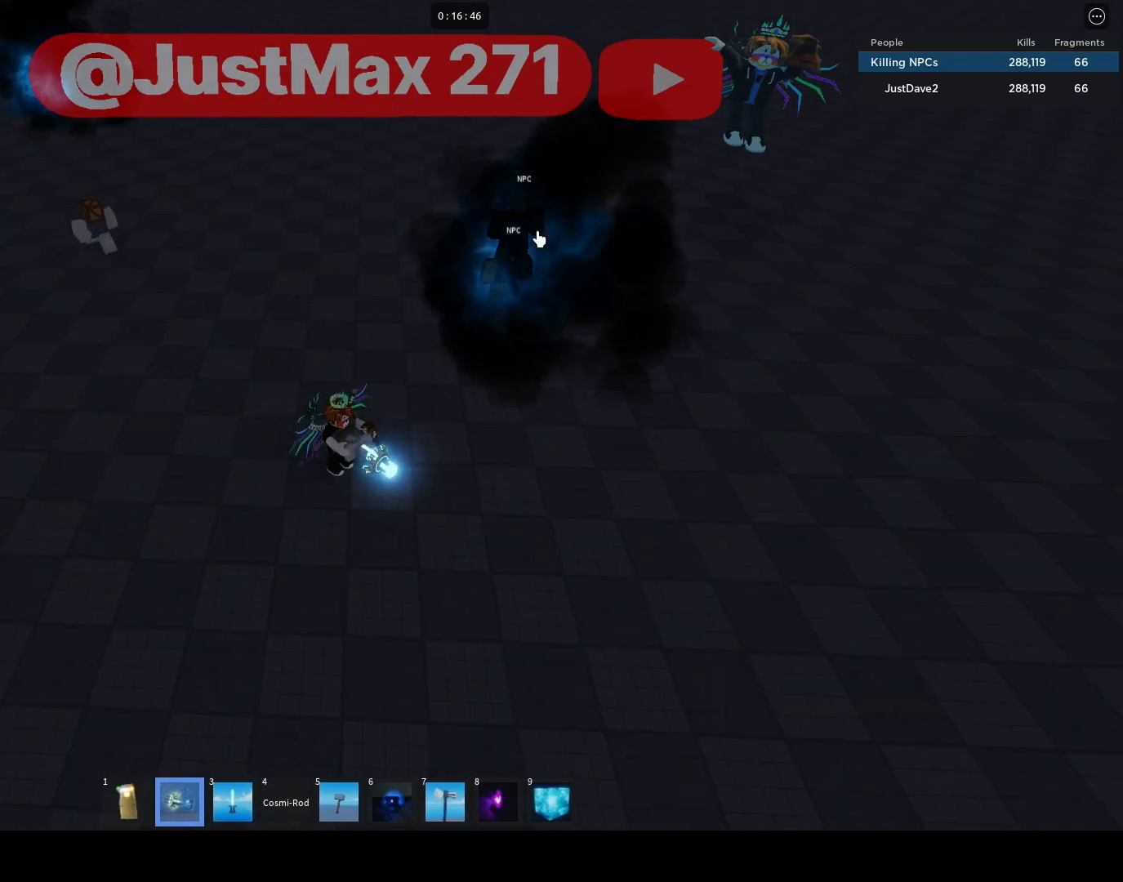
{"keys": [], "mouse": [], "events": []}
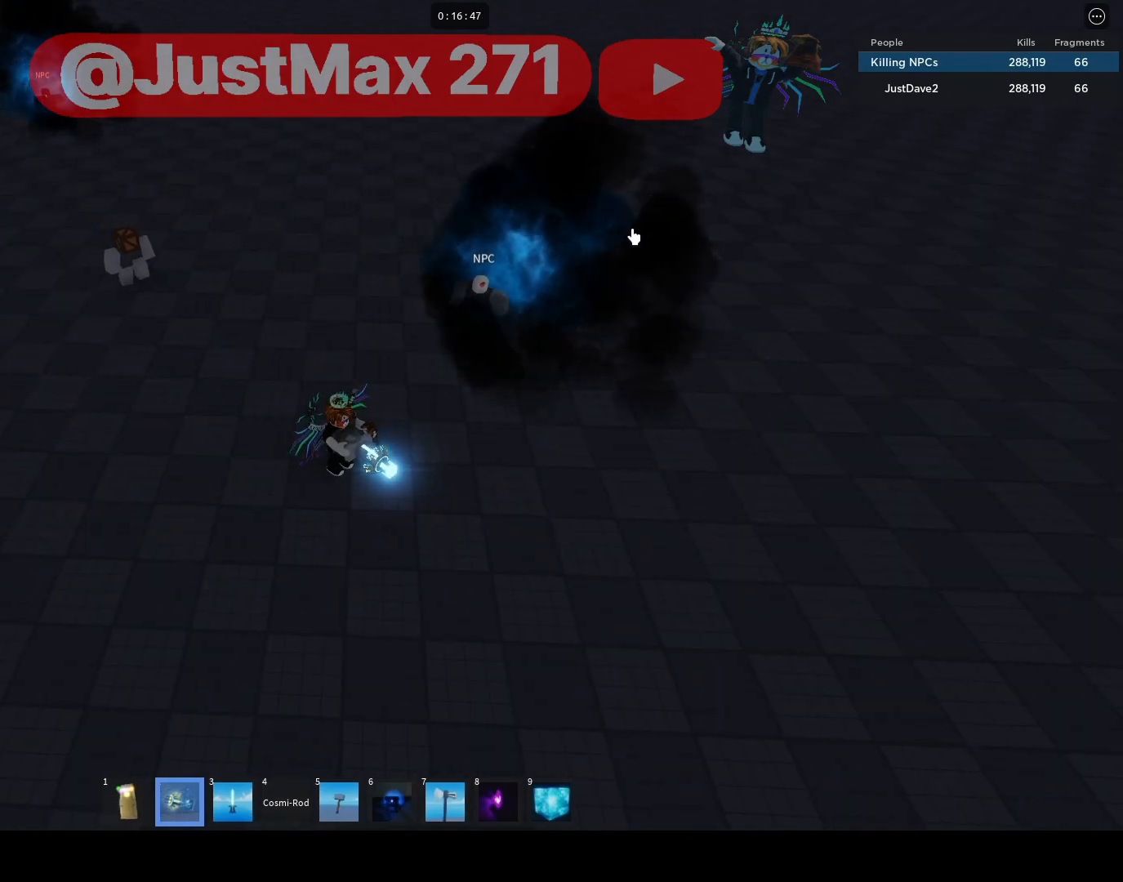
{"keys": ["a"], "mouse": ["right"], "events": [[167, "mouse_right", "down"], [267, "a", "down"]]}
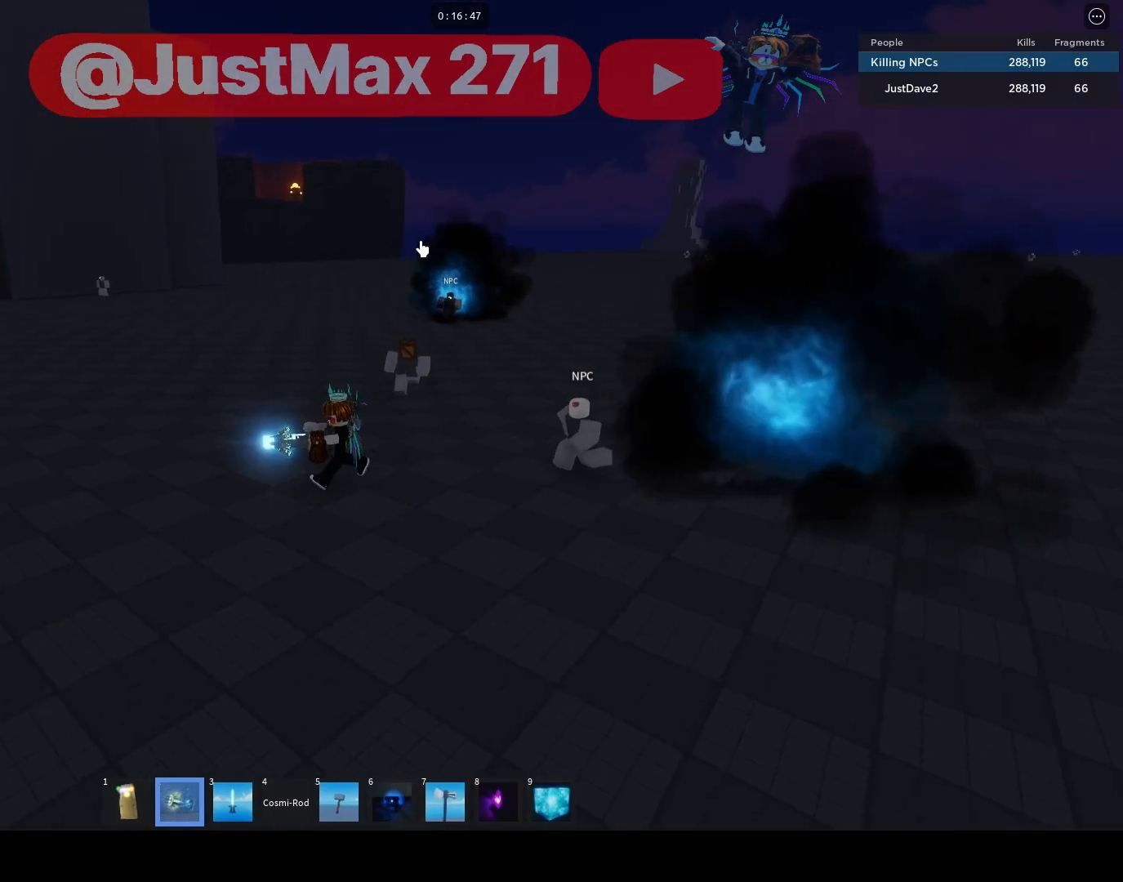
{"keys": ["a"], "mouse": ["right"], "events": []}
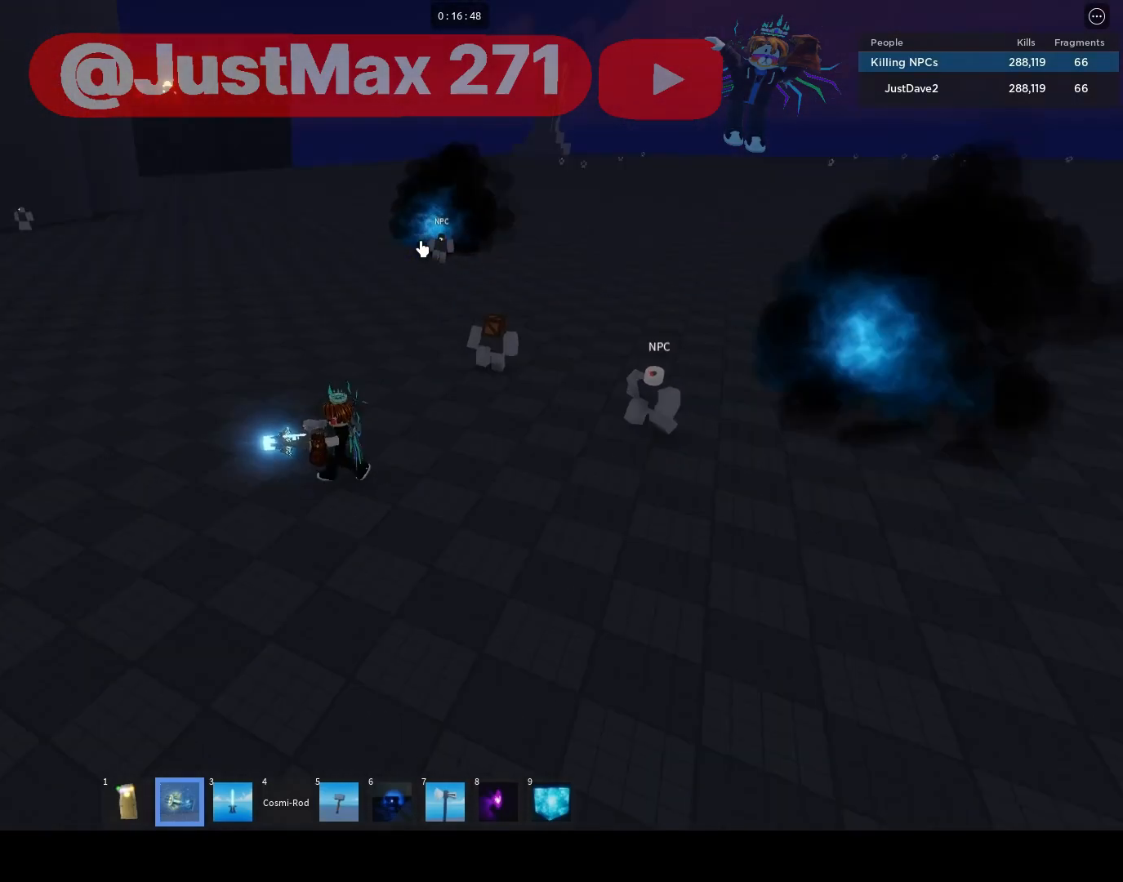
{"keys": ["a", "w"], "mouse": []}
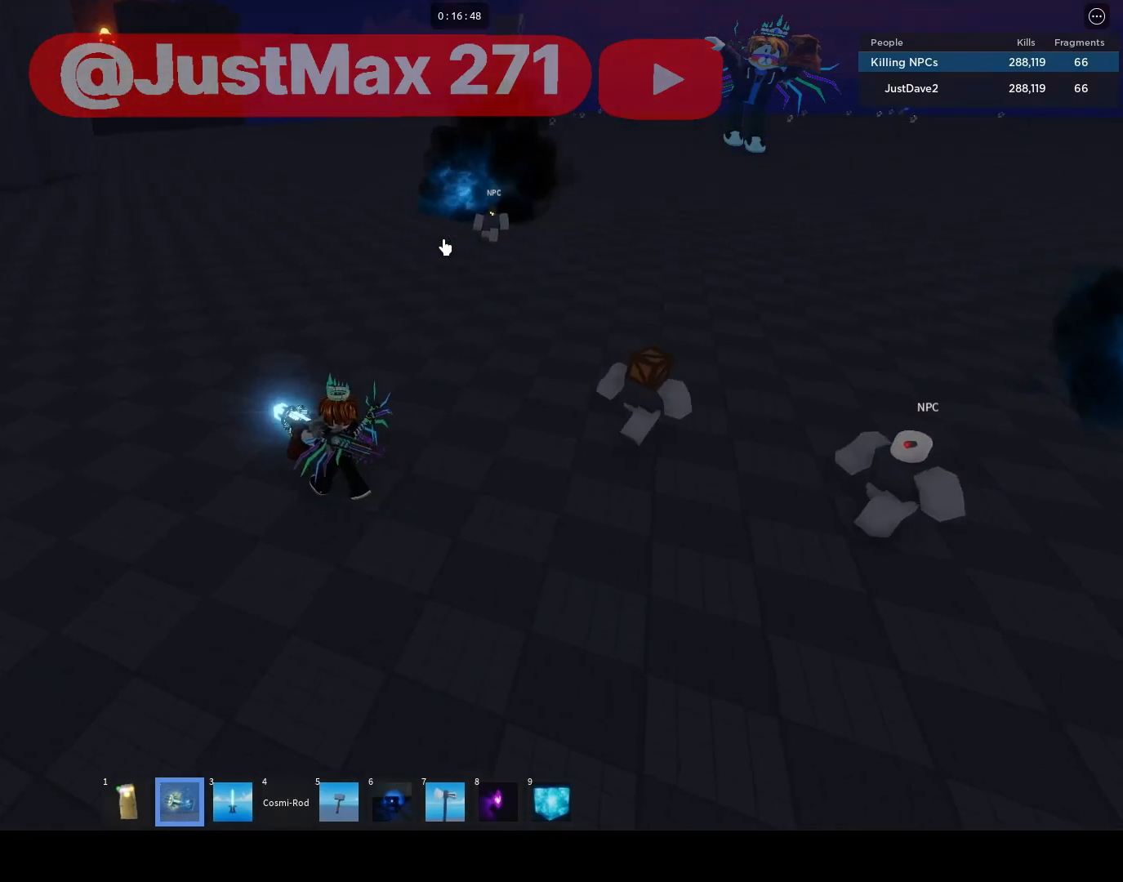
{"keys": ["w"], "mouse": [], "events": [[67, "a", "up"], [267, "a", "down"], [367, "a", "up"]]}
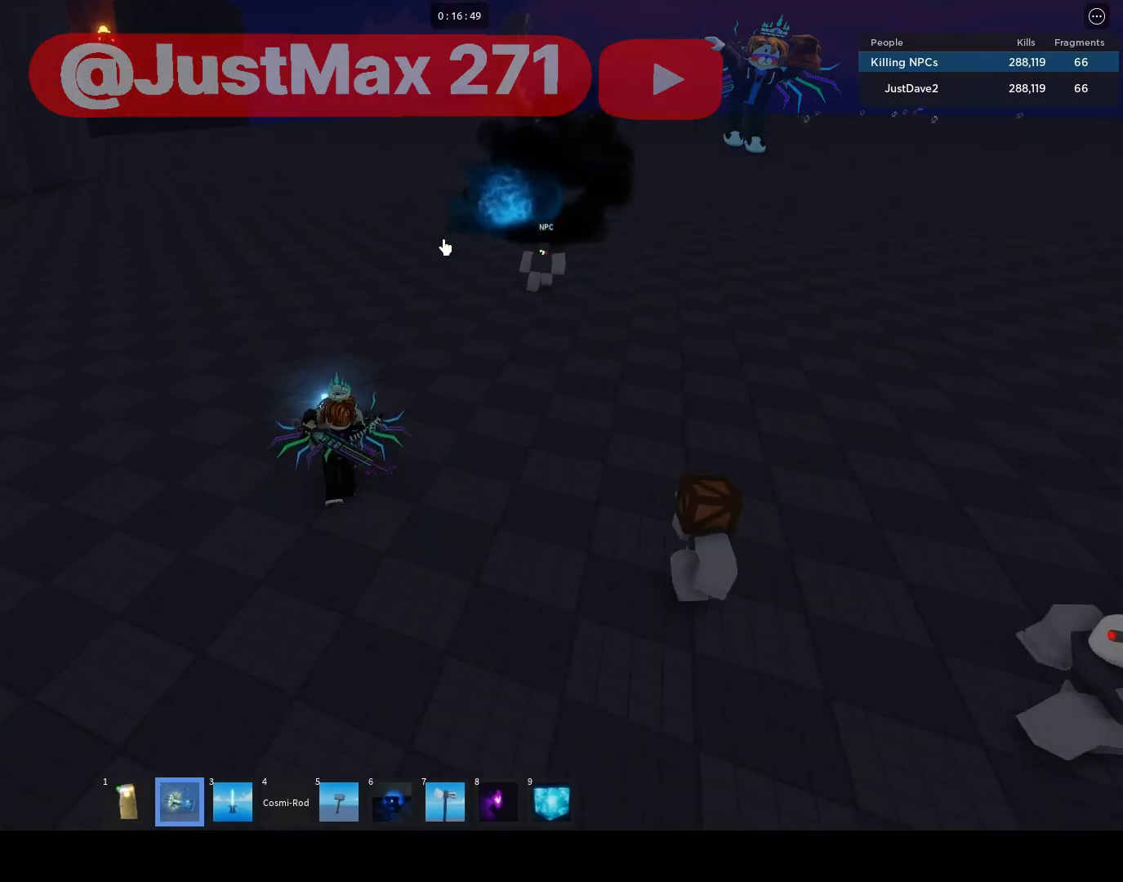
{"keys": [], "mouse": [], "events": [[333, "w", "up"]]}
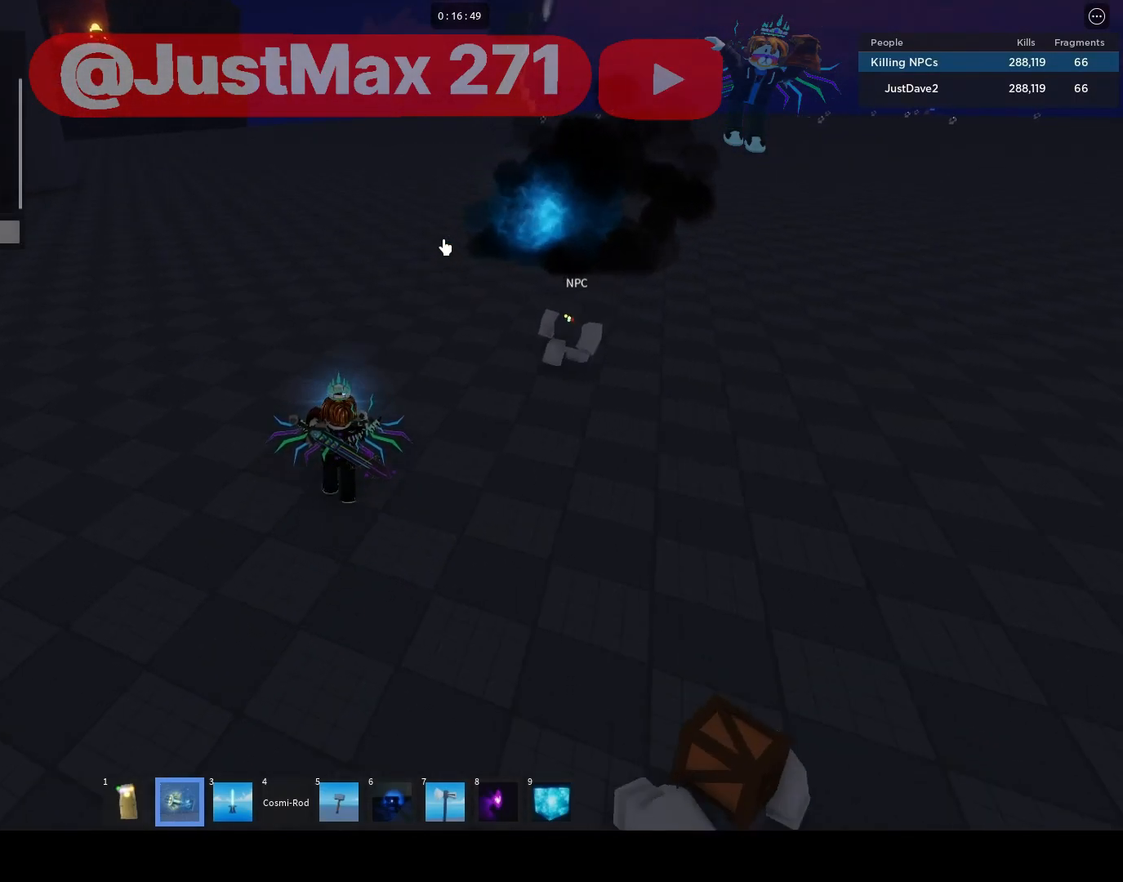
{"keys": ["w"], "mouse": [], "events": [[500, "w", "down"]]}